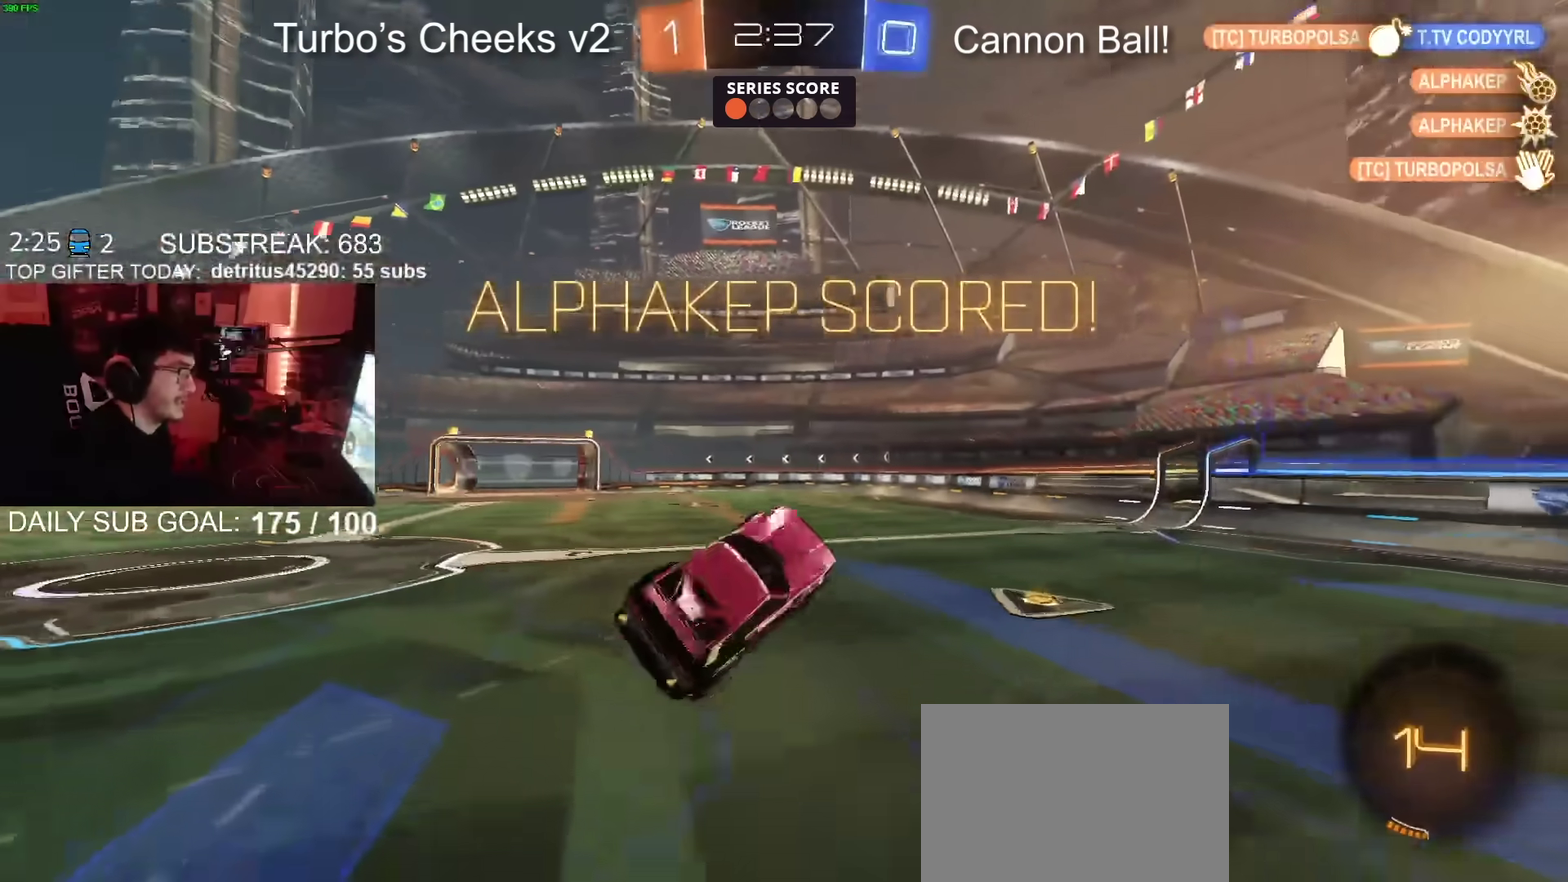
Gameplay with a controller (PlayStation layout); each line is a JSON object with the inputs held at the frame after it. "events" lists button and stick changes between this image and that frame as [ms after this image, input, new state], when the widget could be followed in between. Not read: L1 R1.
{"buttons": ["R2"], "left_stick": "center", "right_stick": "center", "events": [[100, "TRIANGLE", "up"]]}
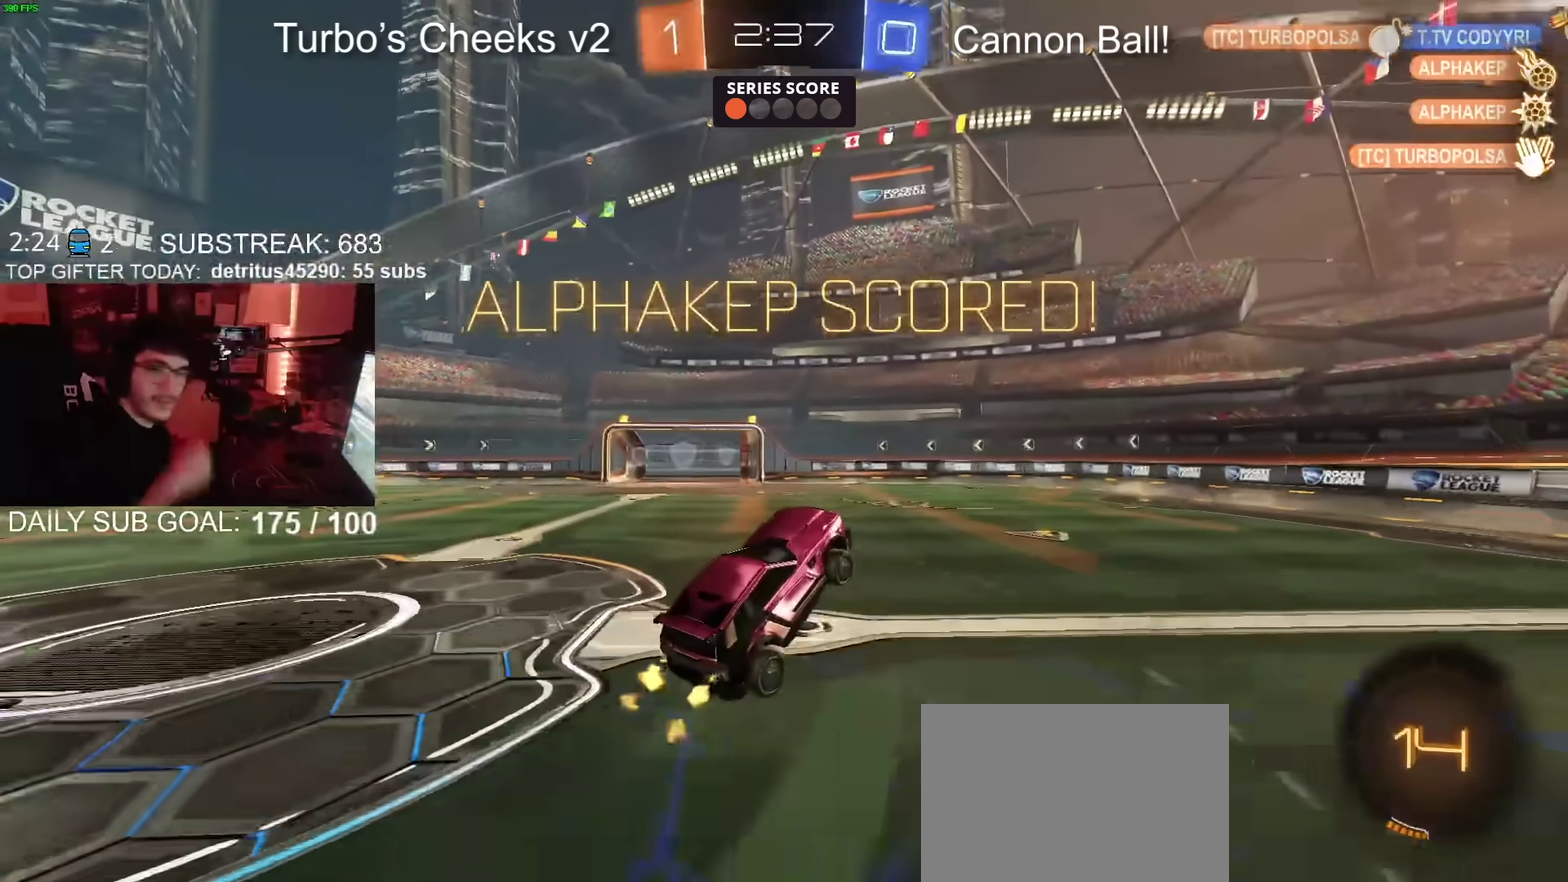
{"buttons": ["R2"], "left_stick": "center", "right_stick": "center", "events": []}
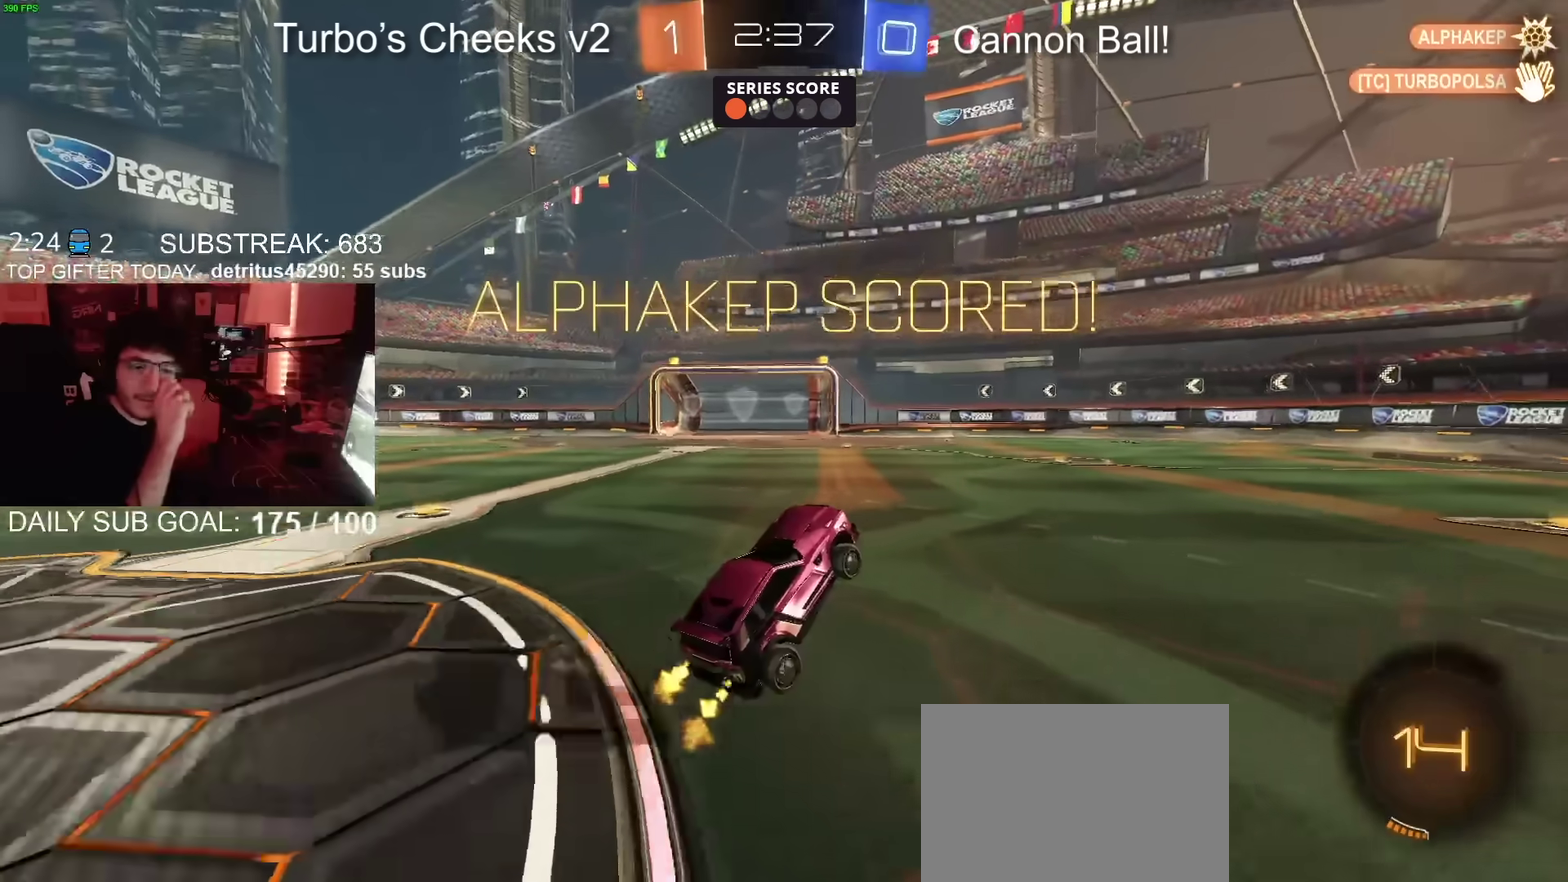
{"buttons": ["R2"], "left_stick": "center", "right_stick": "center", "events": []}
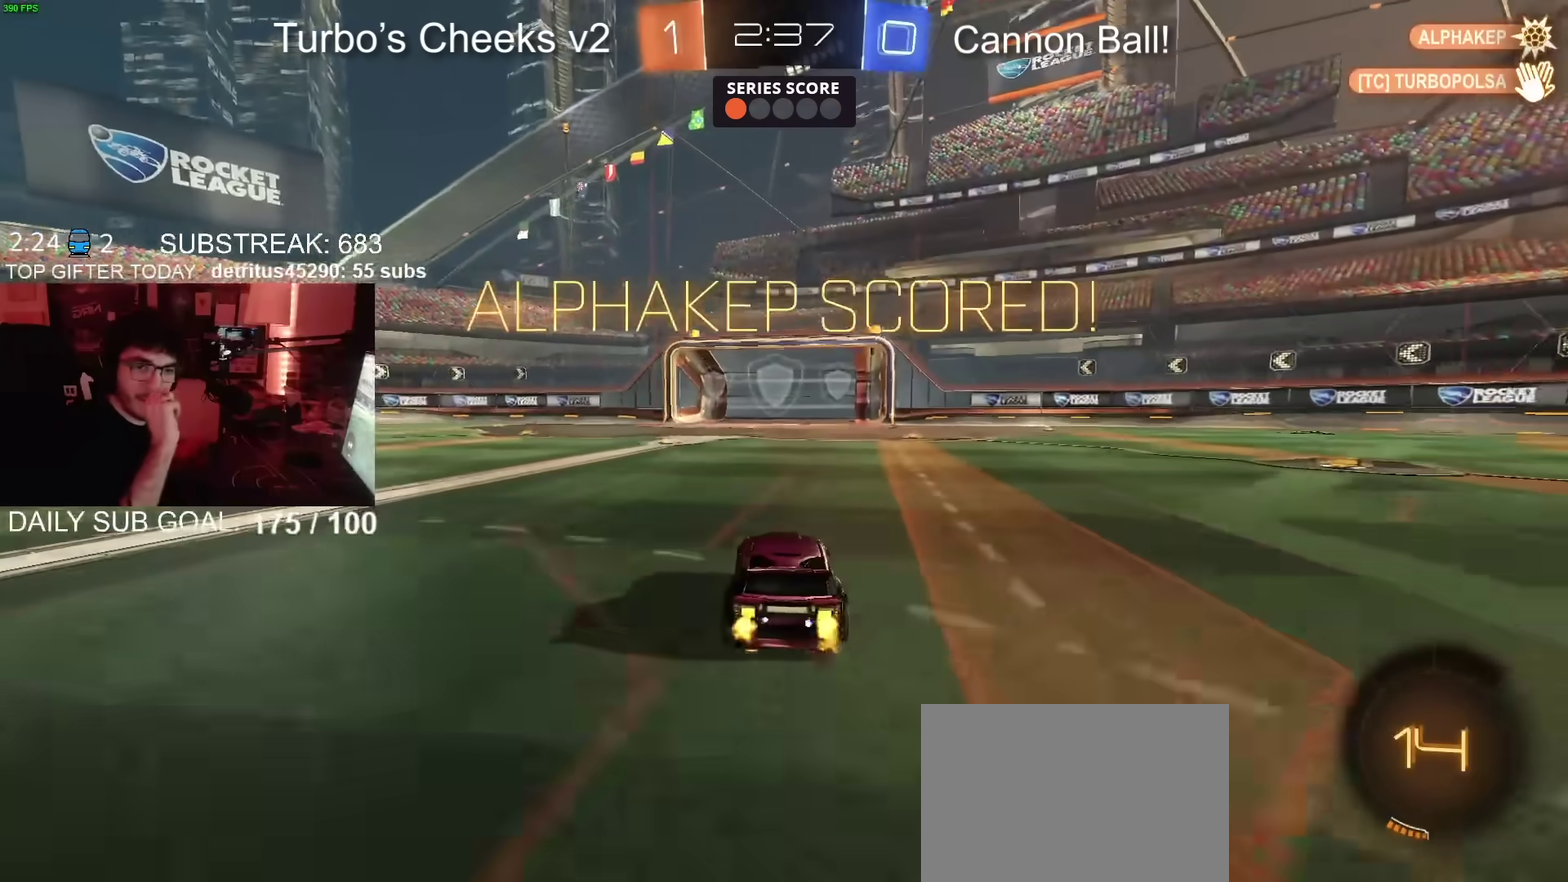
{"buttons": ["R2"], "left_stick": "center", "right_stick": "center", "events": [[284, "CROSS", "down"], [450, "CROSS", "up"]]}
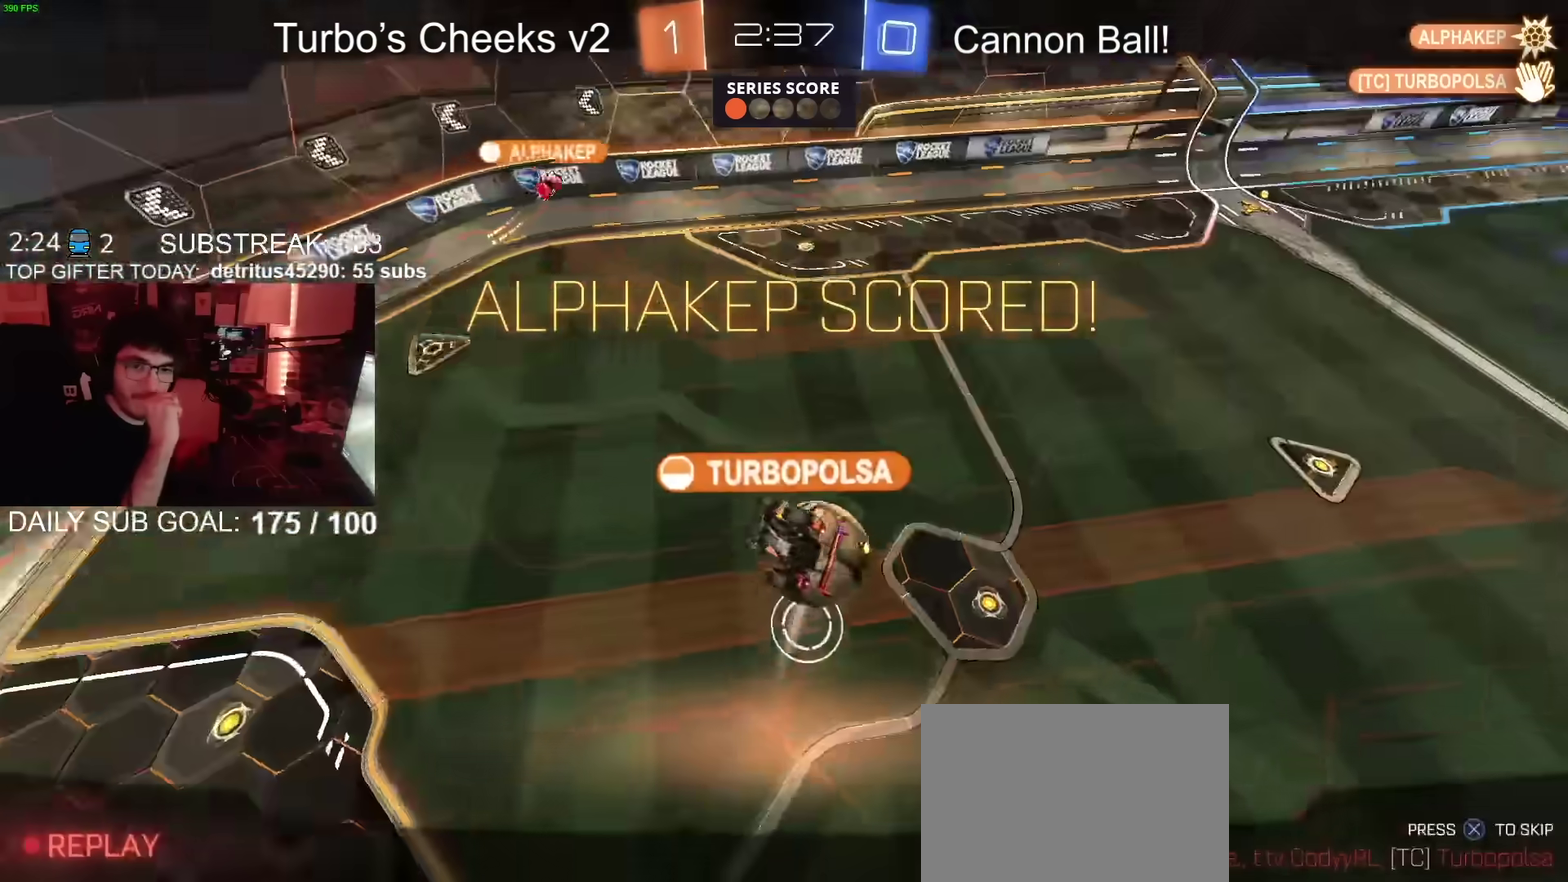
{"buttons": ["R2"], "left_stick": "center", "right_stick": "center", "events": [[150, "CROSS", "down"], [300, "CROSS", "up"], [383, "CROSS", "down"], [500, "CROSS", "up"]]}
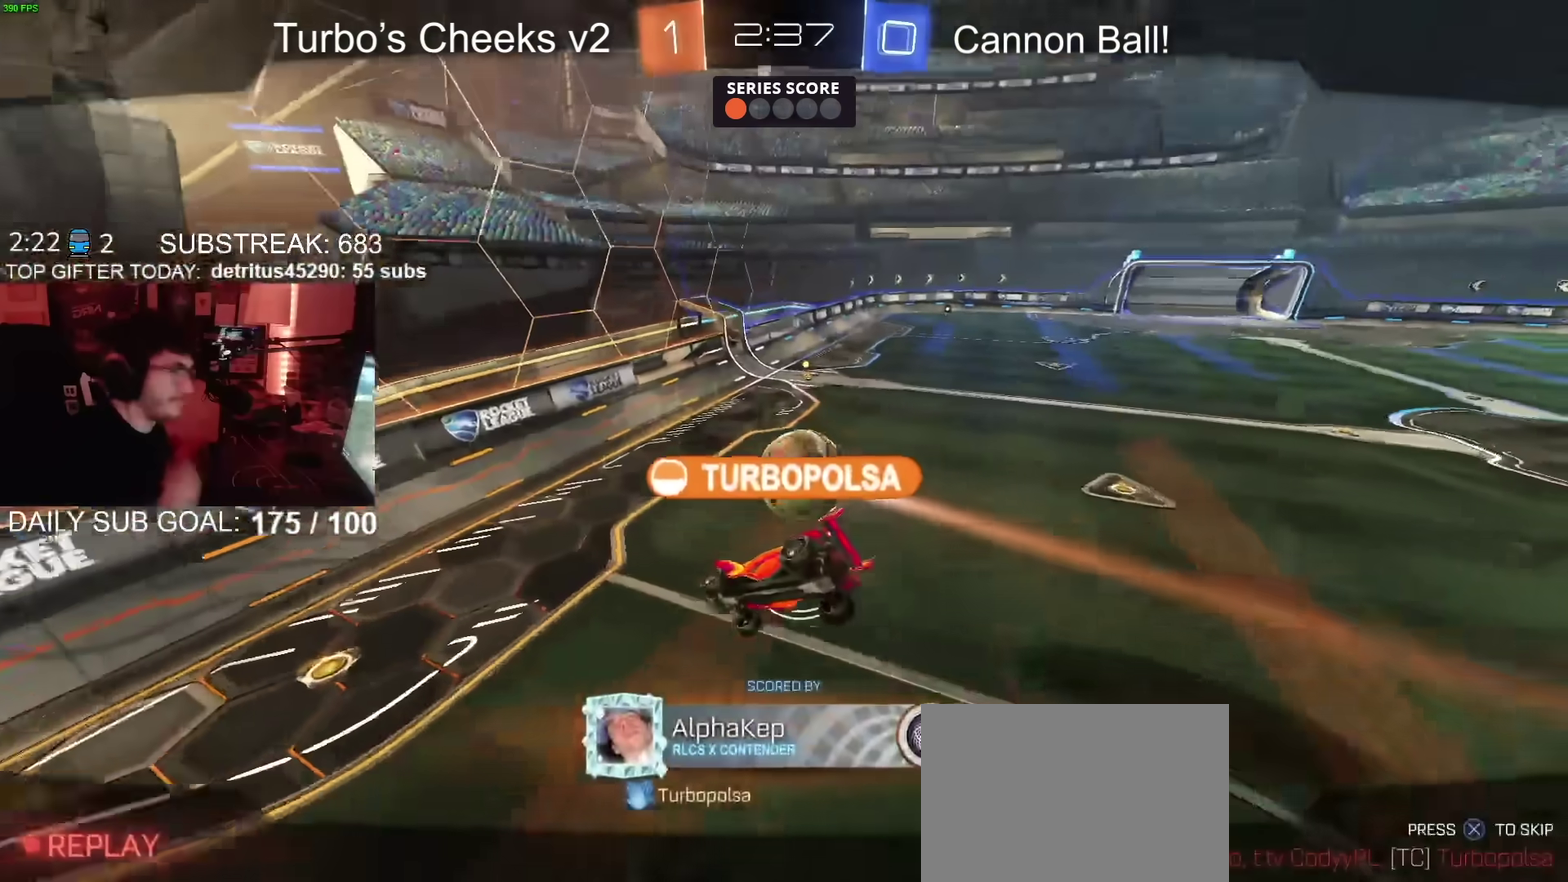
{"buttons": ["CROSS"], "left_stick": "center", "right_stick": "center", "events": [[100, "CROSS", "down"], [217, "CROSS", "up"], [300, "CROSS", "down"], [384, "R2", "up"], [400, "CROSS", "up"], [484, "CROSS", "down"]]}
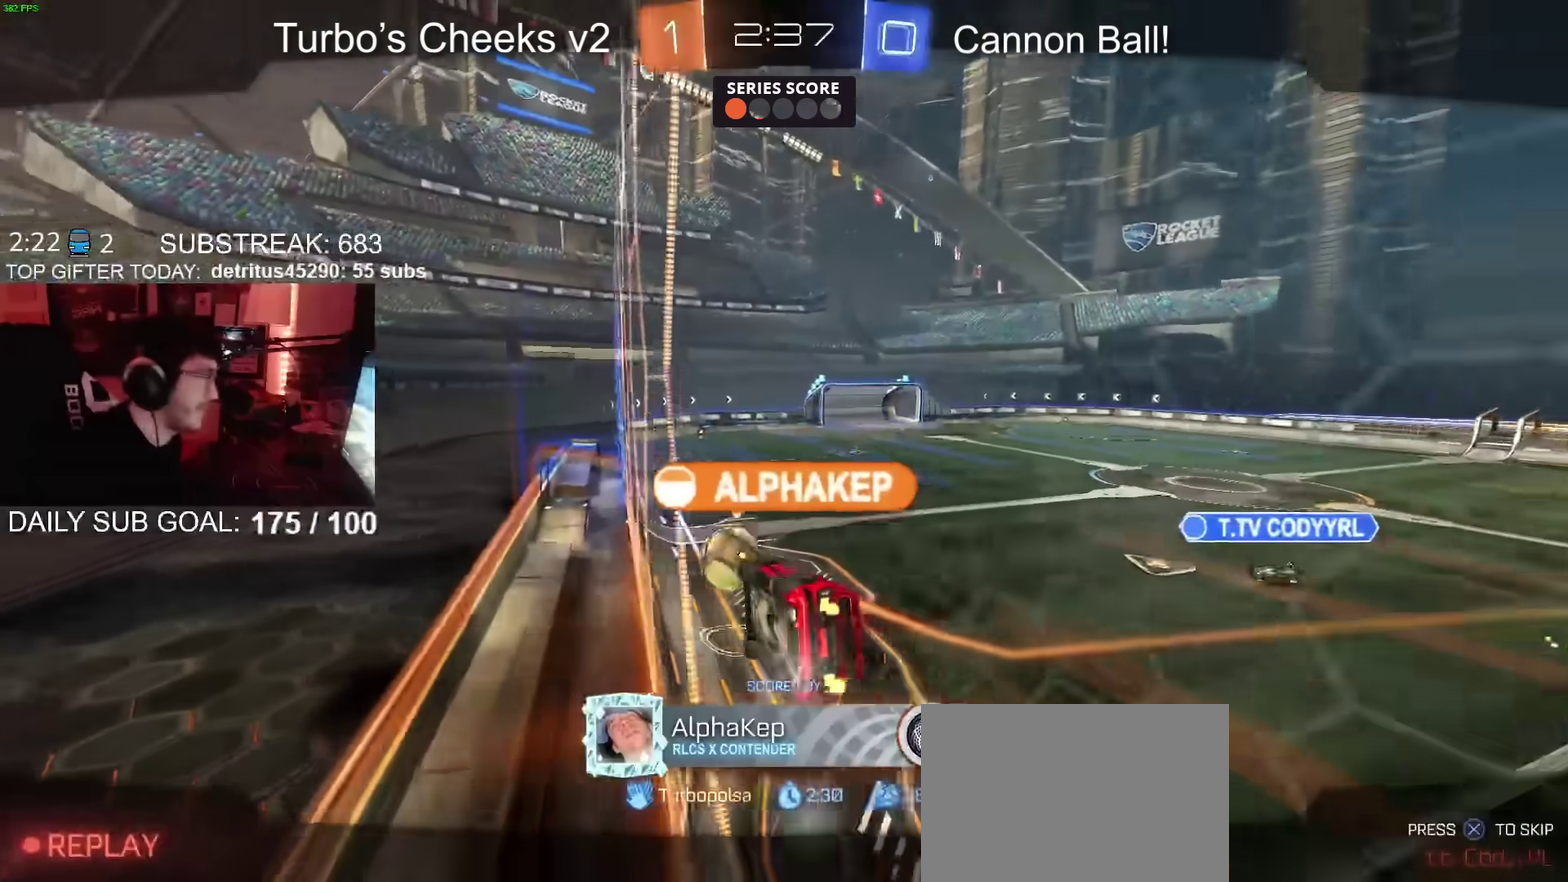
{"buttons": ["CROSS"], "left_stick": "center", "right_stick": "center", "events": [[83, "CROSS", "up"], [183, "CROSS", "down"], [300, "CROSS", "up"], [433, "CROSS", "down"]]}
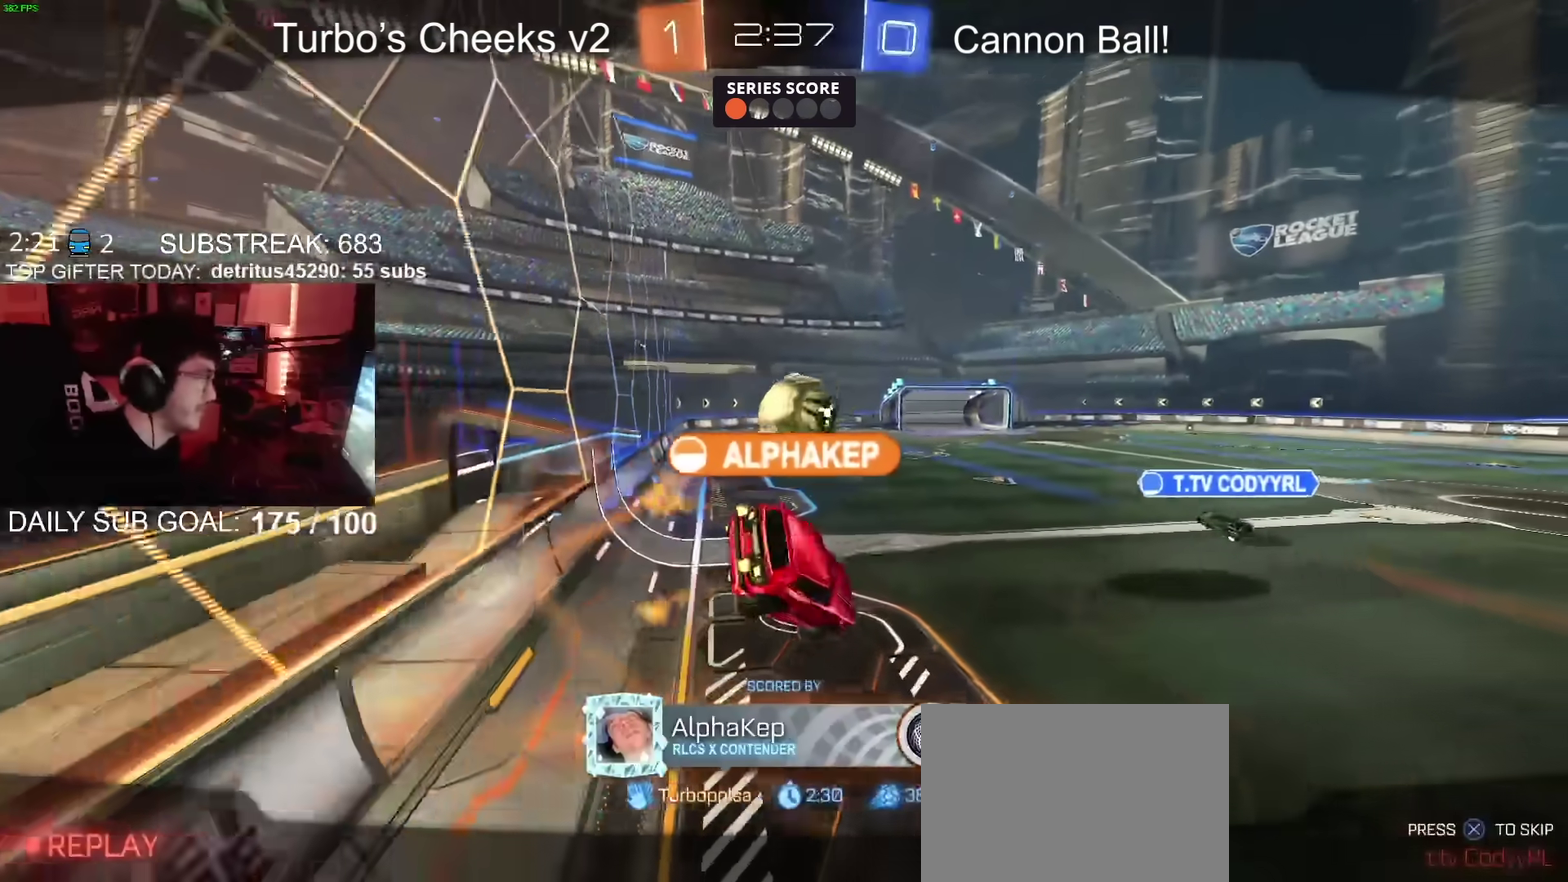
{"buttons": [], "left_stick": "center", "right_stick": "center", "events": [[17, "CROSS", "up"]]}
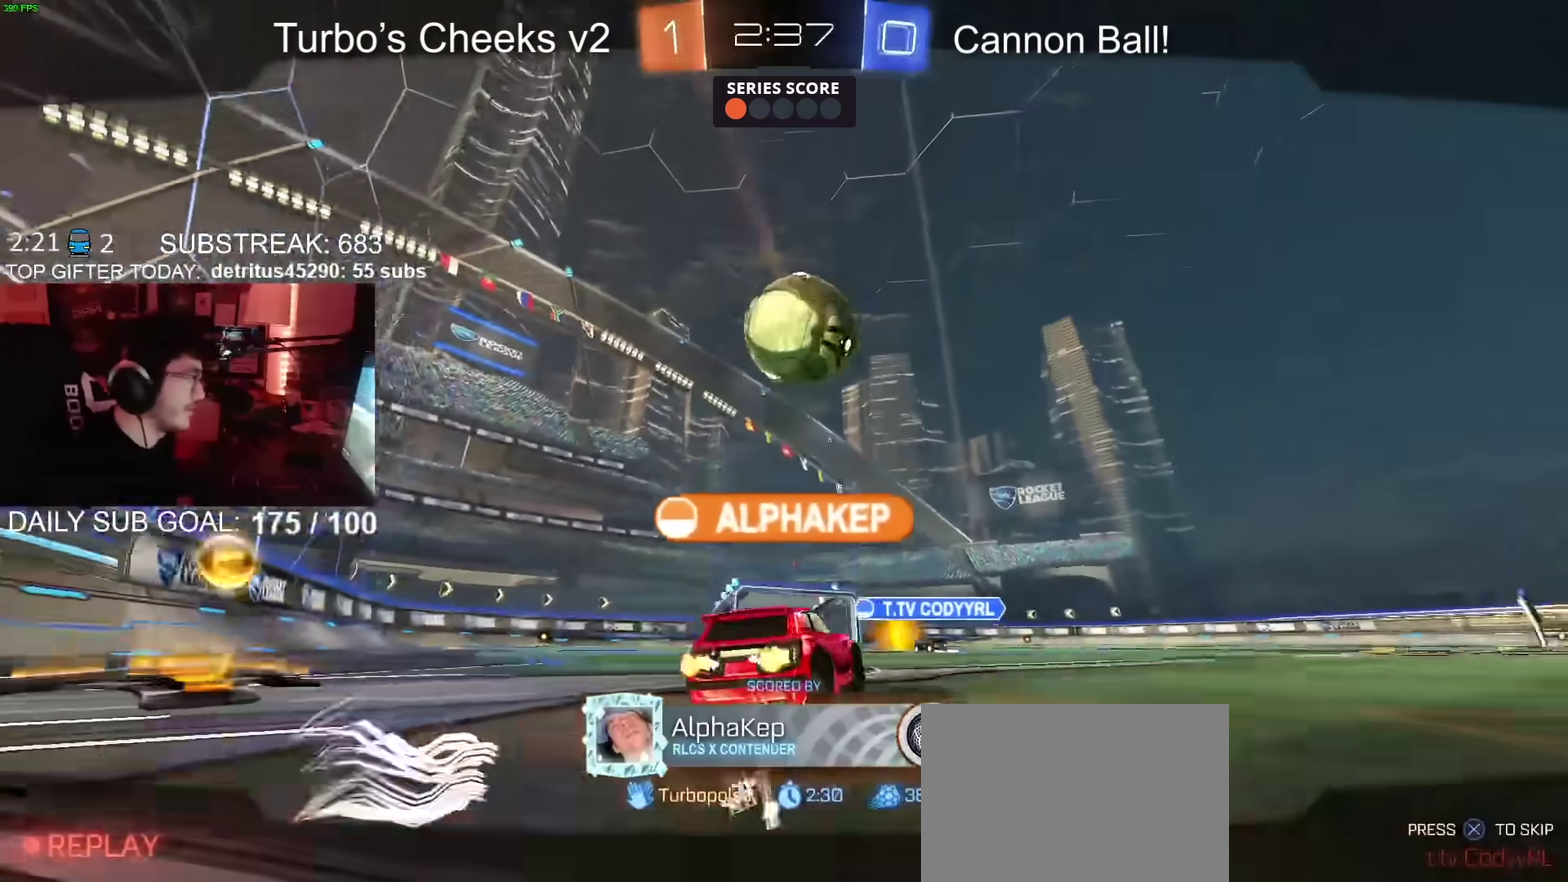
{"buttons": [], "left_stick": "center", "right_stick": "center", "events": []}
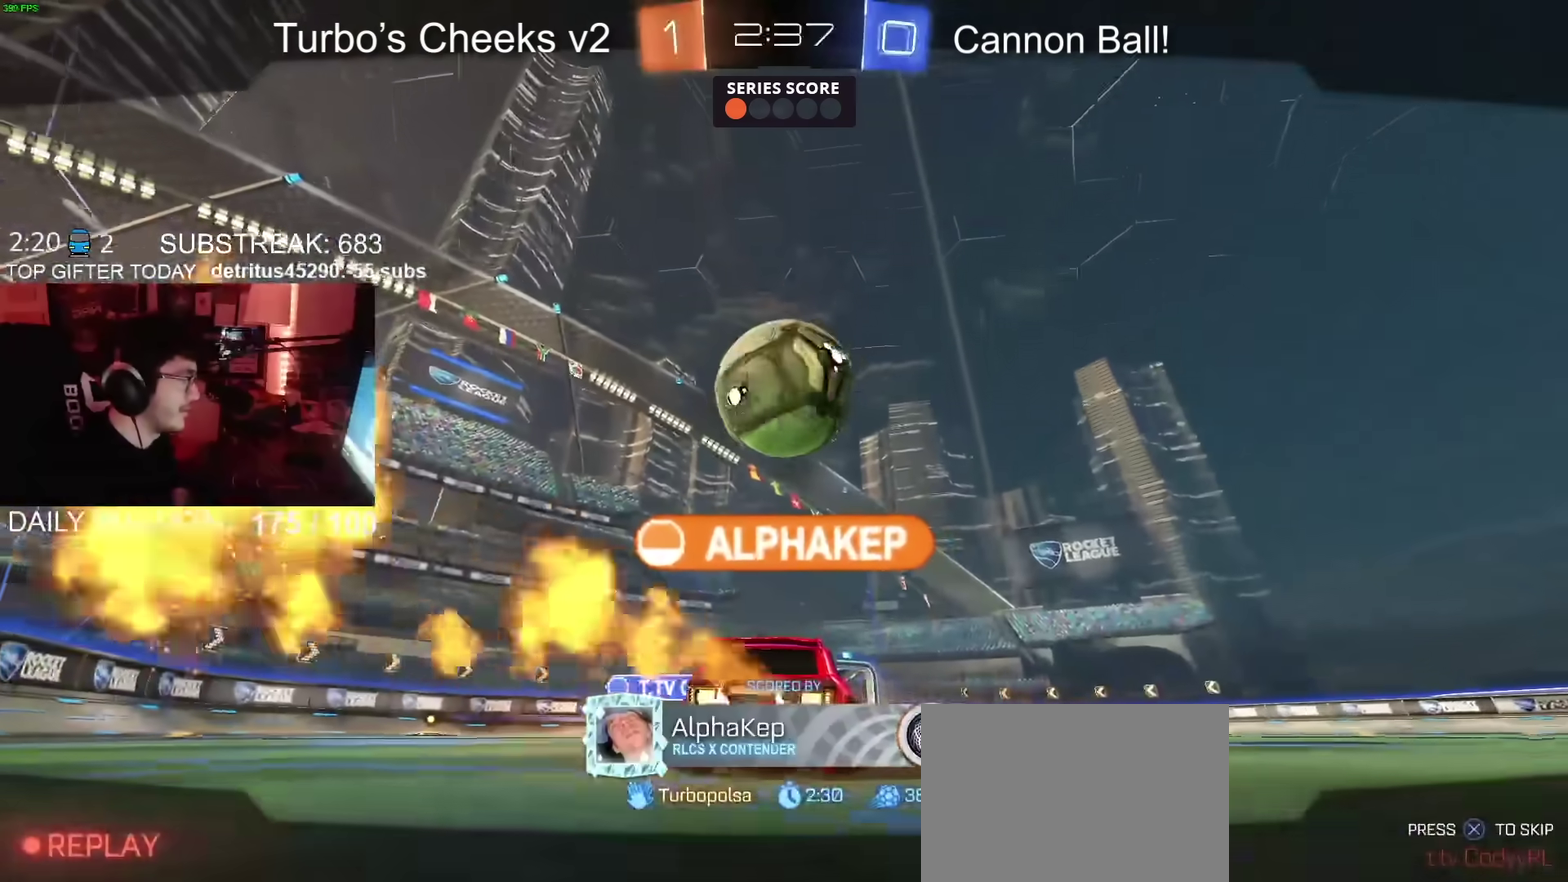
{"buttons": [], "left_stick": "center", "right_stick": "center", "events": []}
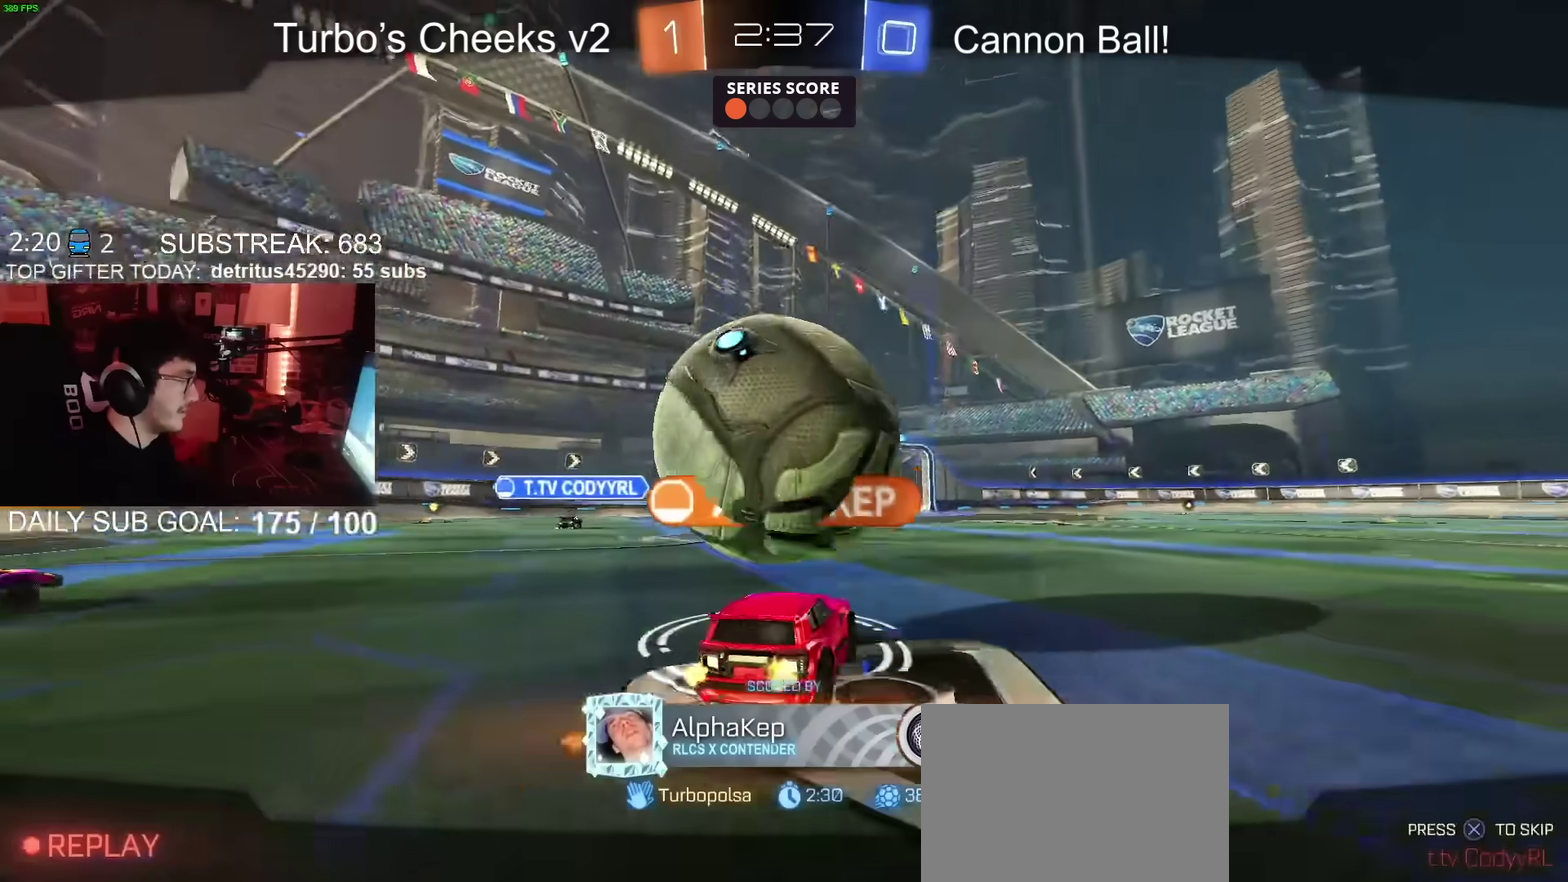
{"buttons": [], "left_stick": "center", "right_stick": "center", "events": []}
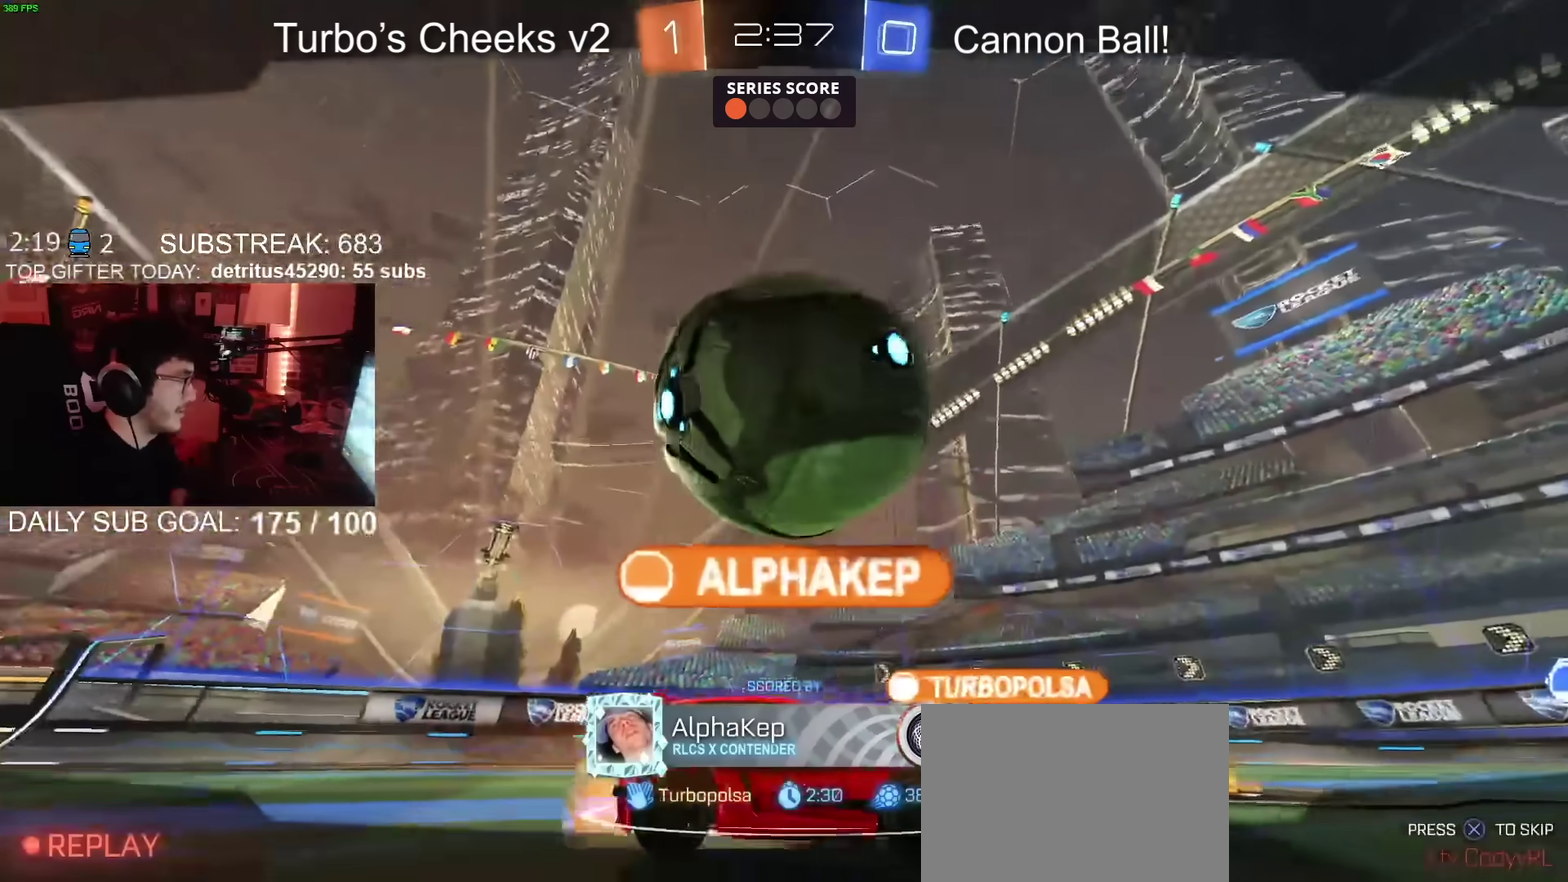
{"buttons": [], "left_stick": "center", "right_stick": "center", "events": []}
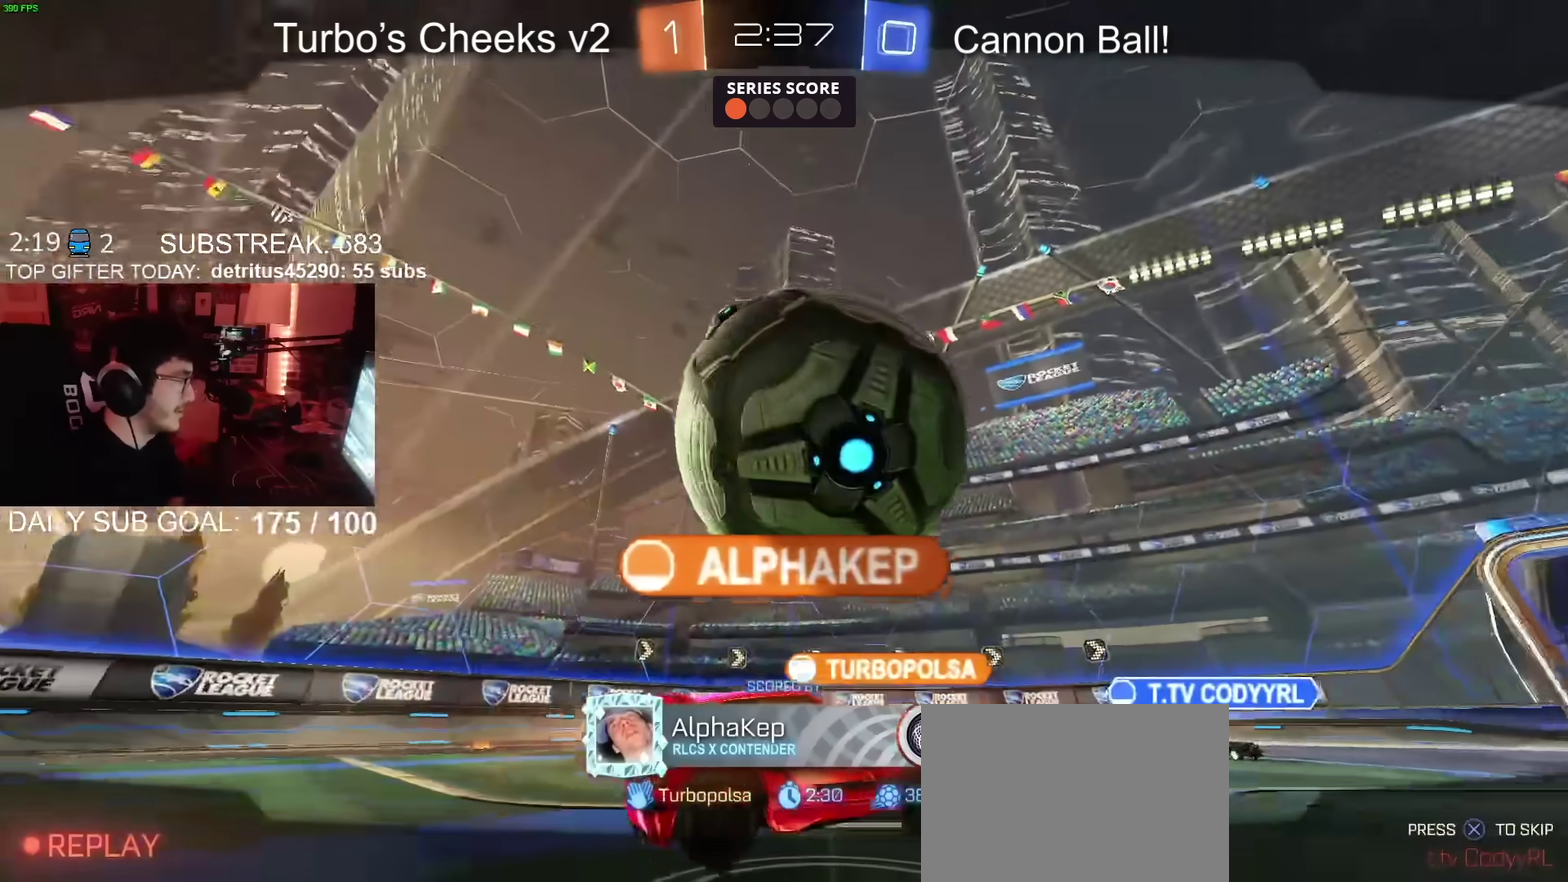
{"buttons": [], "left_stick": "center", "right_stick": "center", "events": []}
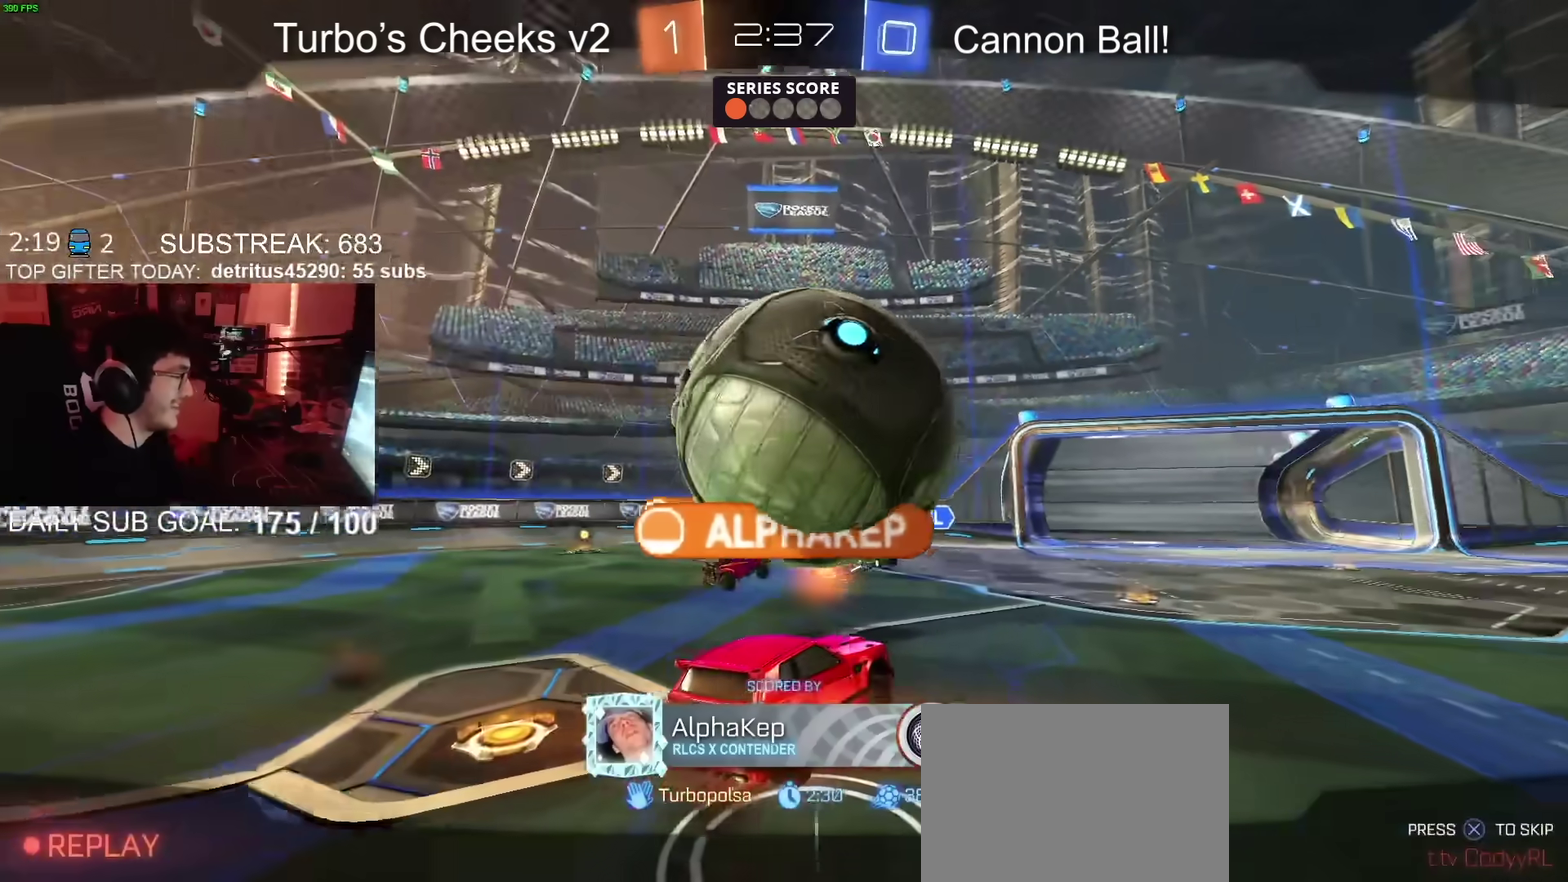
{"buttons": [], "left_stick": "center", "right_stick": "center", "events": []}
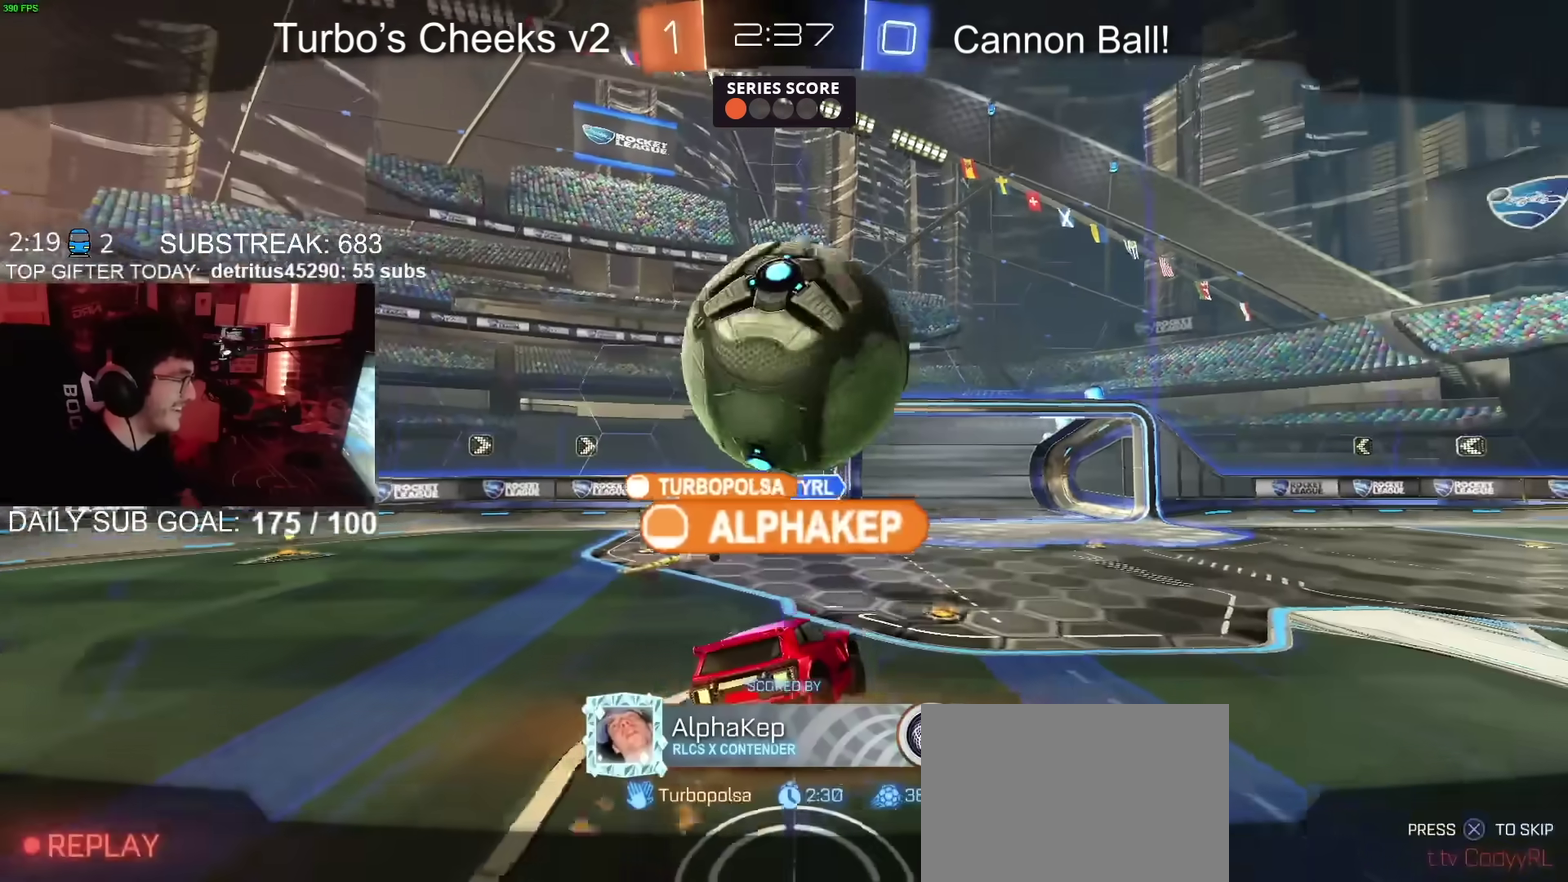
{"buttons": [], "left_stick": "center", "right_stick": "center", "events": []}
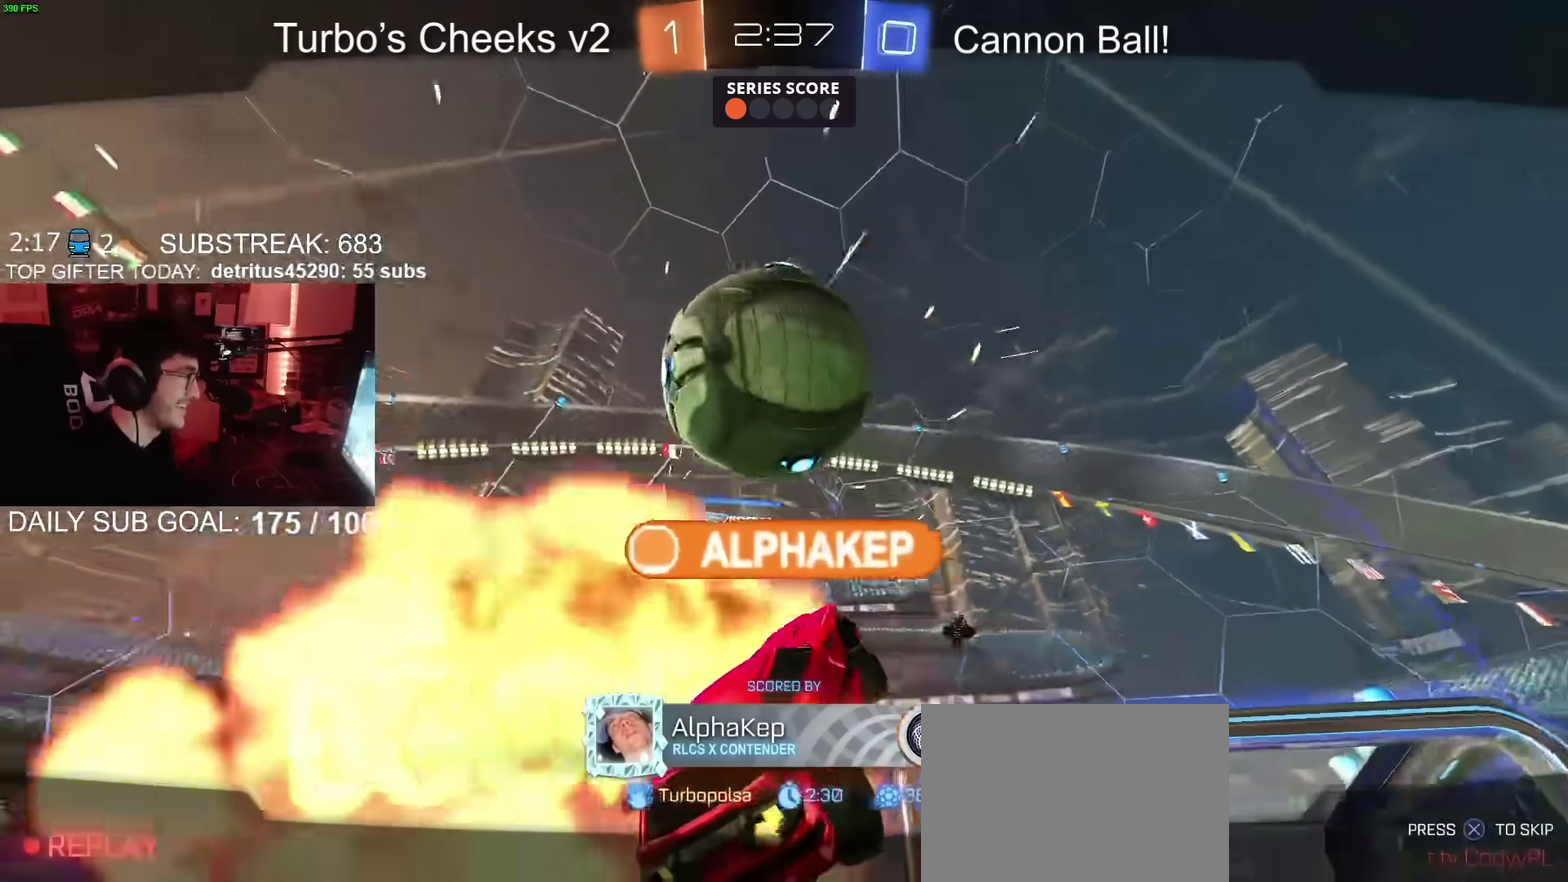
{"buttons": [], "left_stick": "center", "right_stick": "center", "events": [[33, "CROSS", "down"], [384, "CROSS", "up"]]}
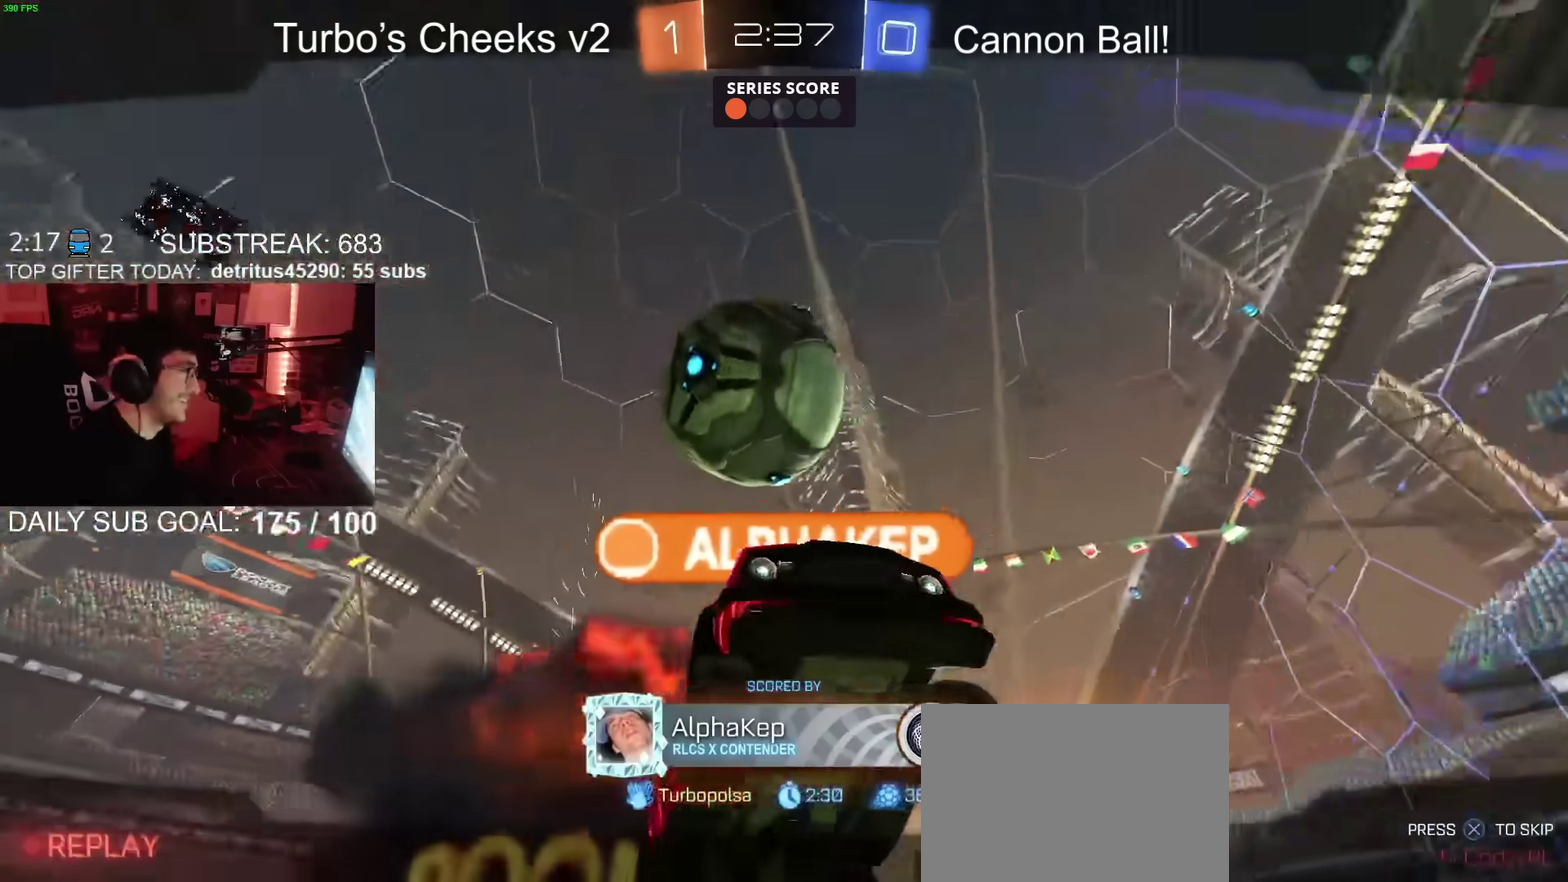
{"buttons": ["CROSS"], "left_stick": "center", "right_stick": "center", "events": [[33, "CROSS", "down"], [150, "CROSS", "up"], [400, "CROSS", "down"]]}
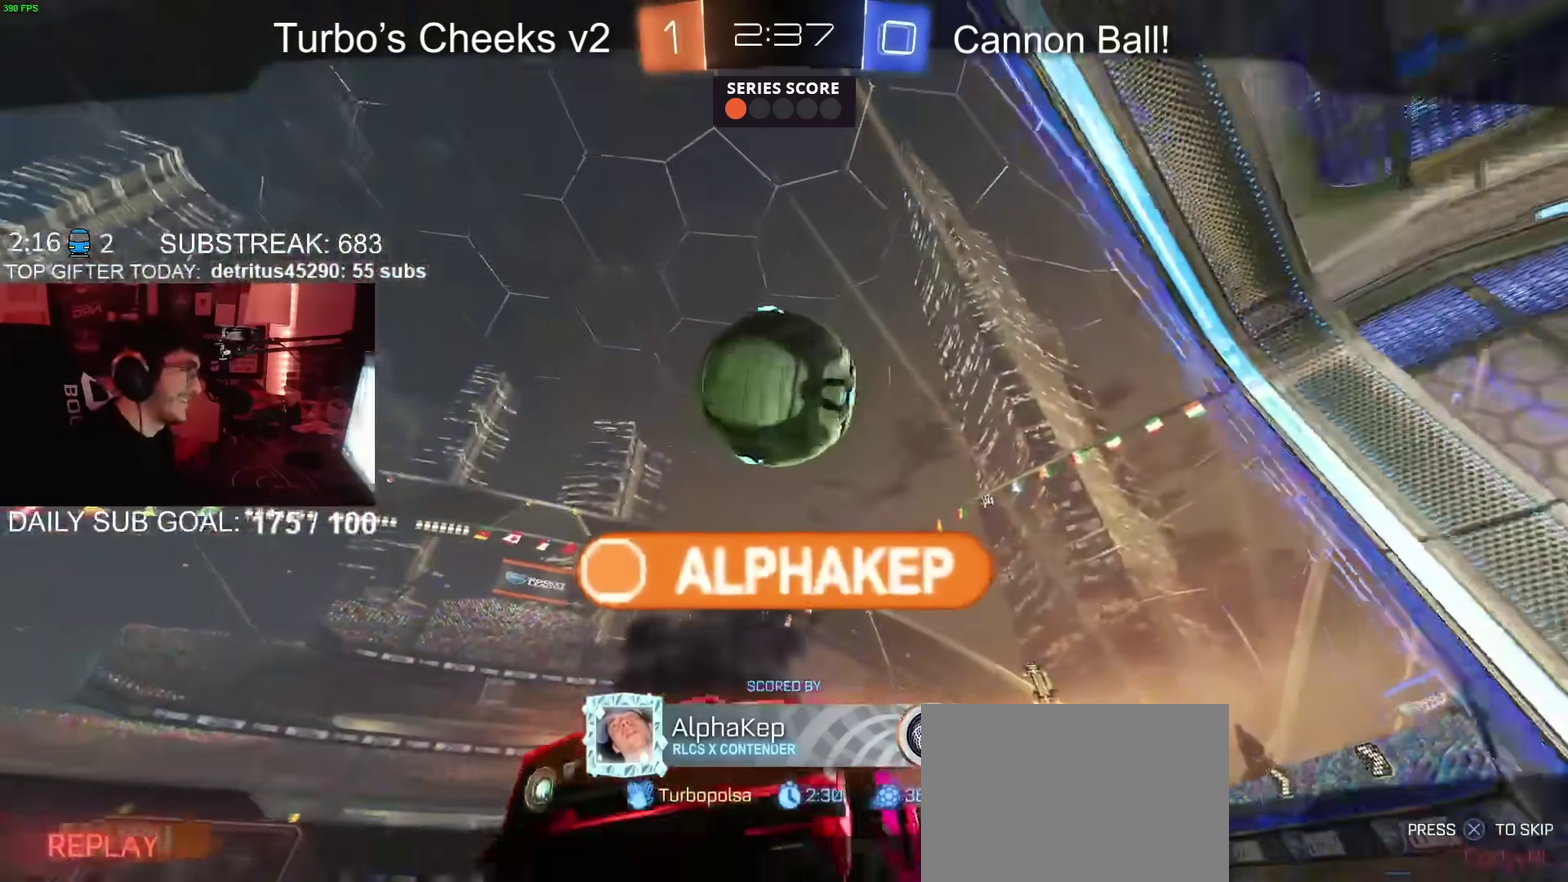
{"buttons": ["CROSS"], "left_stick": "center", "right_stick": "center", "events": [[217, "CROSS", "up"], [384, "CROSS", "down"]]}
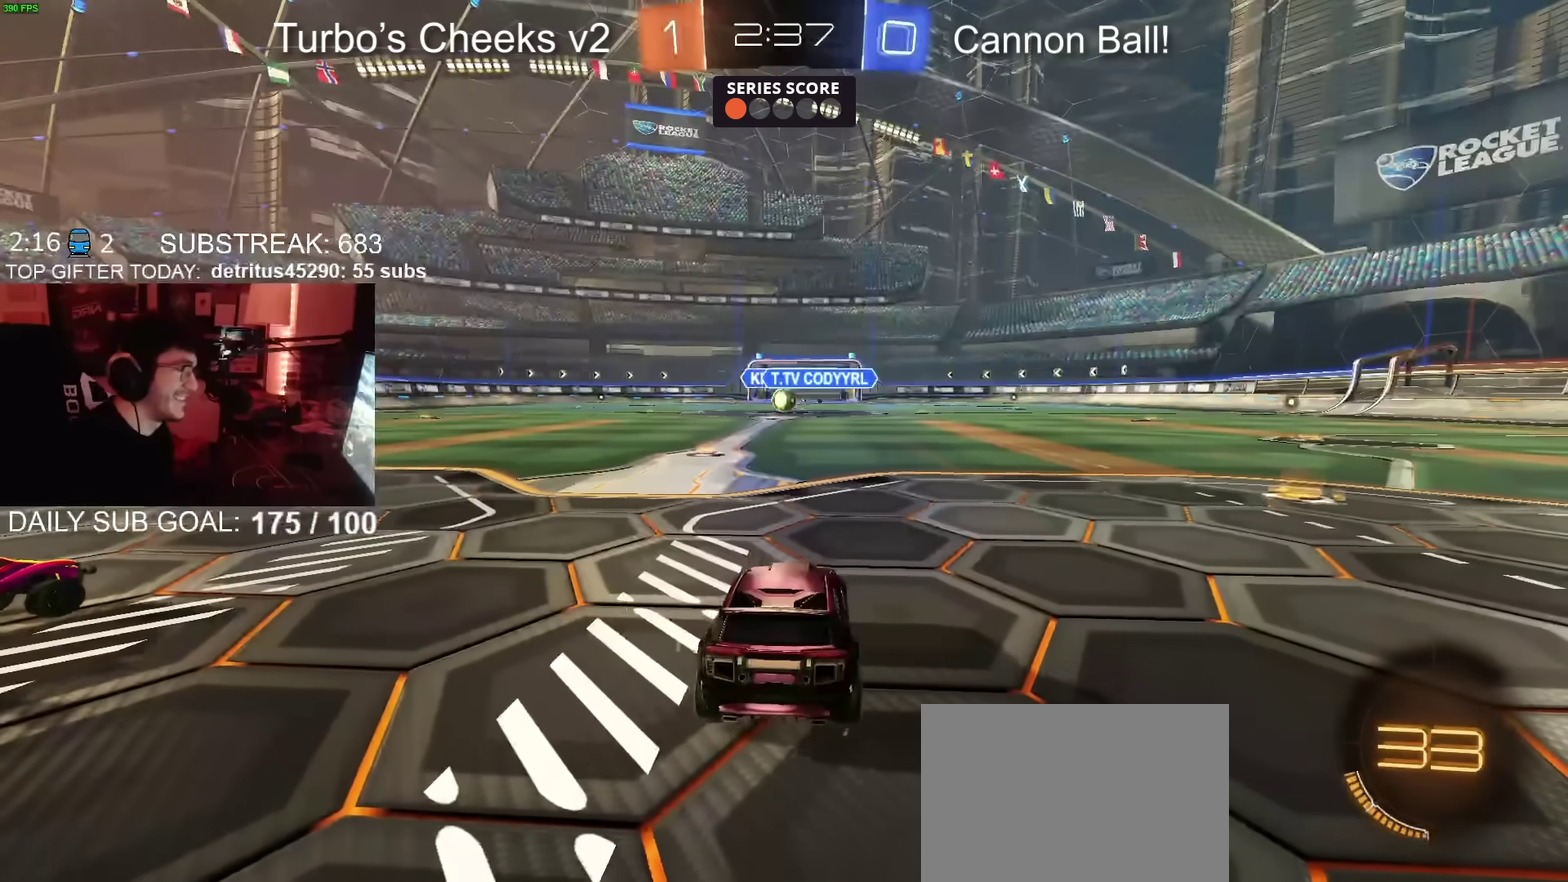
{"buttons": [], "left_stick": "center", "right_stick": "left", "events": [[117, "CROSS", "up"], [500, "right_stick", "left"]]}